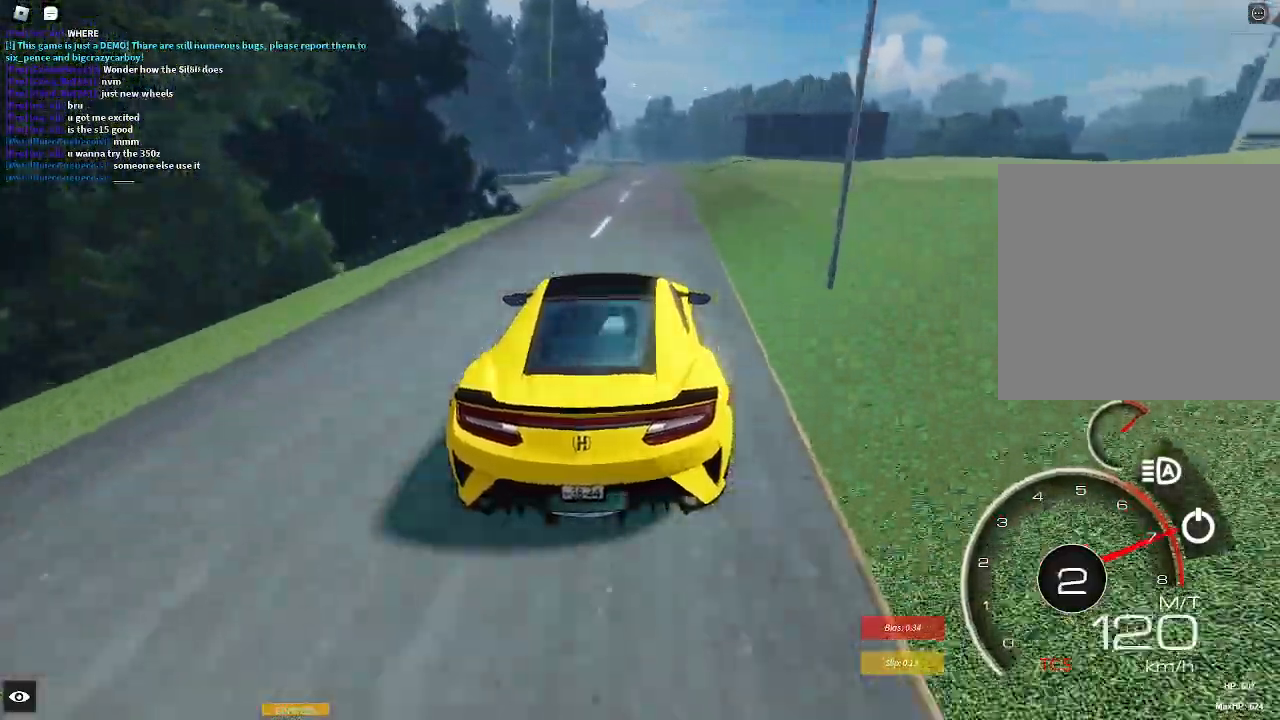
Gameplay with a controller (Xbox layout); each line is a JSON object with the inputs held at the frame after it. "events" lists button and stick changes between this image and that frame as [ms after this image, input, new state], when the widget could be followed in between.
{"buttons": ["R2"], "left_stick": "center", "right_stick": "center", "events": [[100, "L1", "down"], [133, "X", "down"], [217, "L1", "up"], [217, "X", "up"]]}
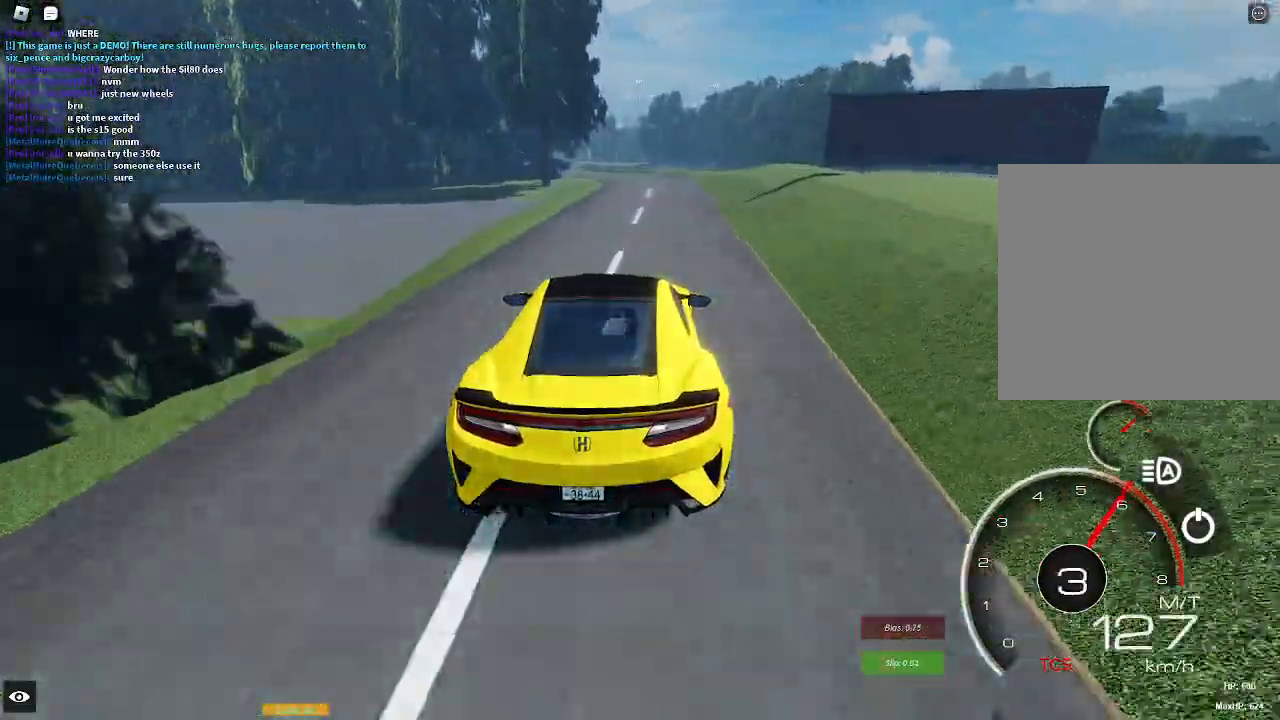
{"buttons": ["R2"], "left_stick": "center", "right_stick": "center", "events": []}
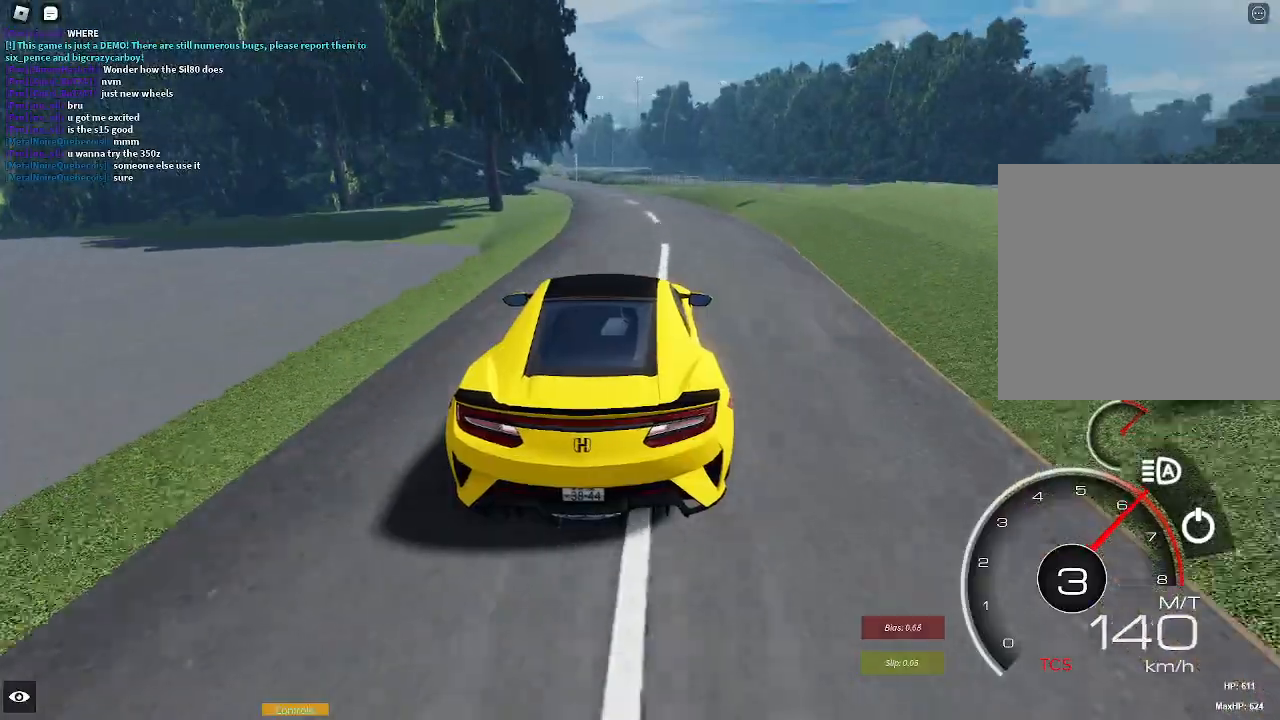
{"buttons": [], "left_stick": "center", "right_stick": "center", "events": [[167, "R2", "up"]]}
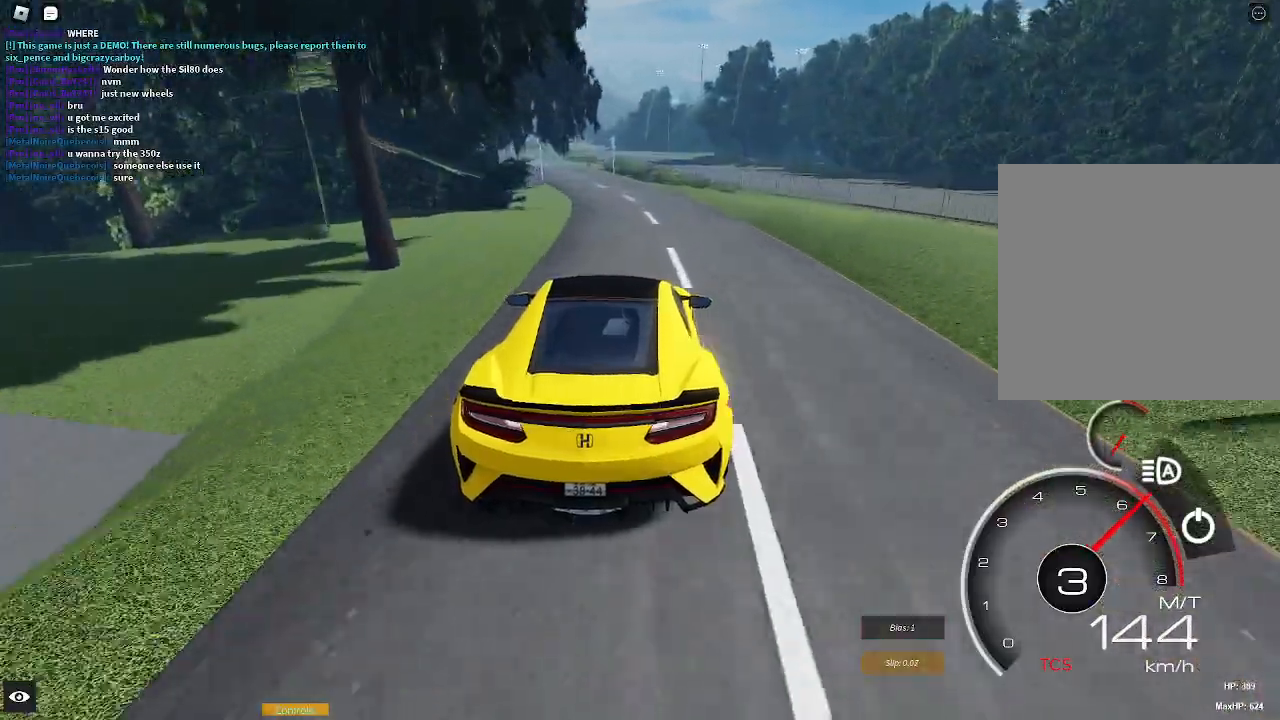
{"buttons": [], "left_stick": "center", "right_stick": "center", "events": []}
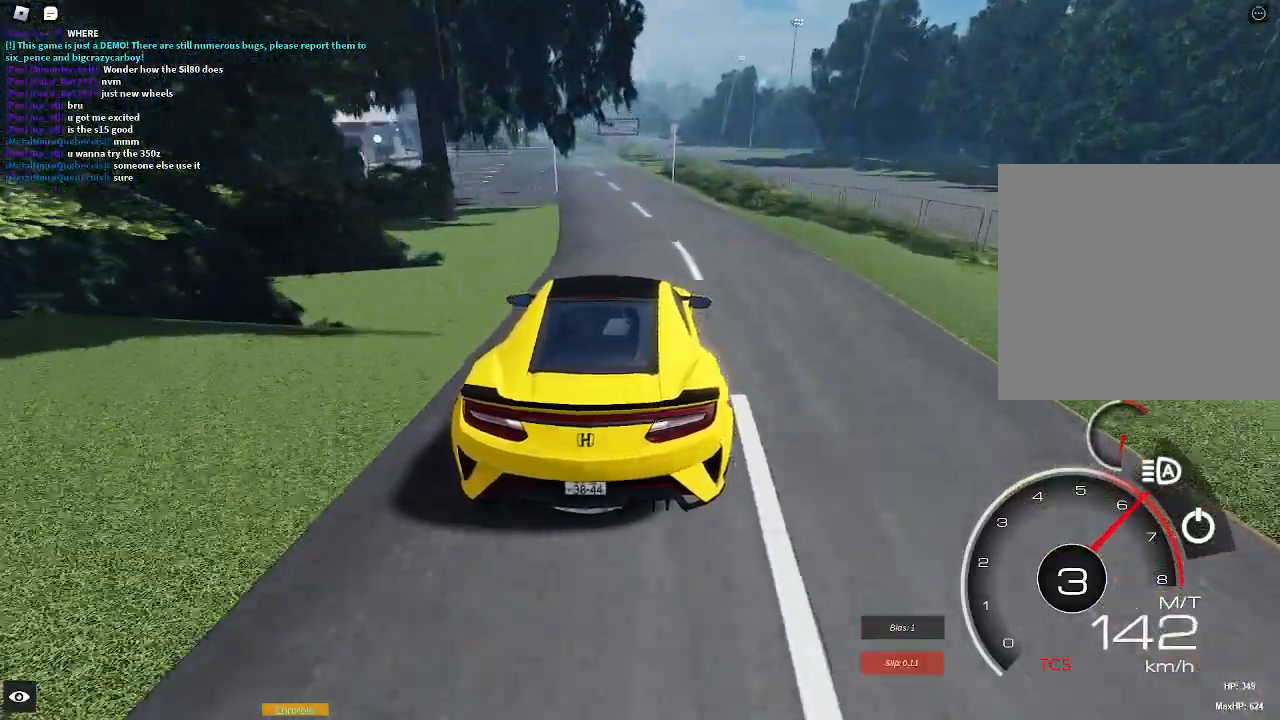
{"buttons": ["L2"], "left_stick": "center", "right_stick": "center", "events": [[50, "L2", "down"]]}
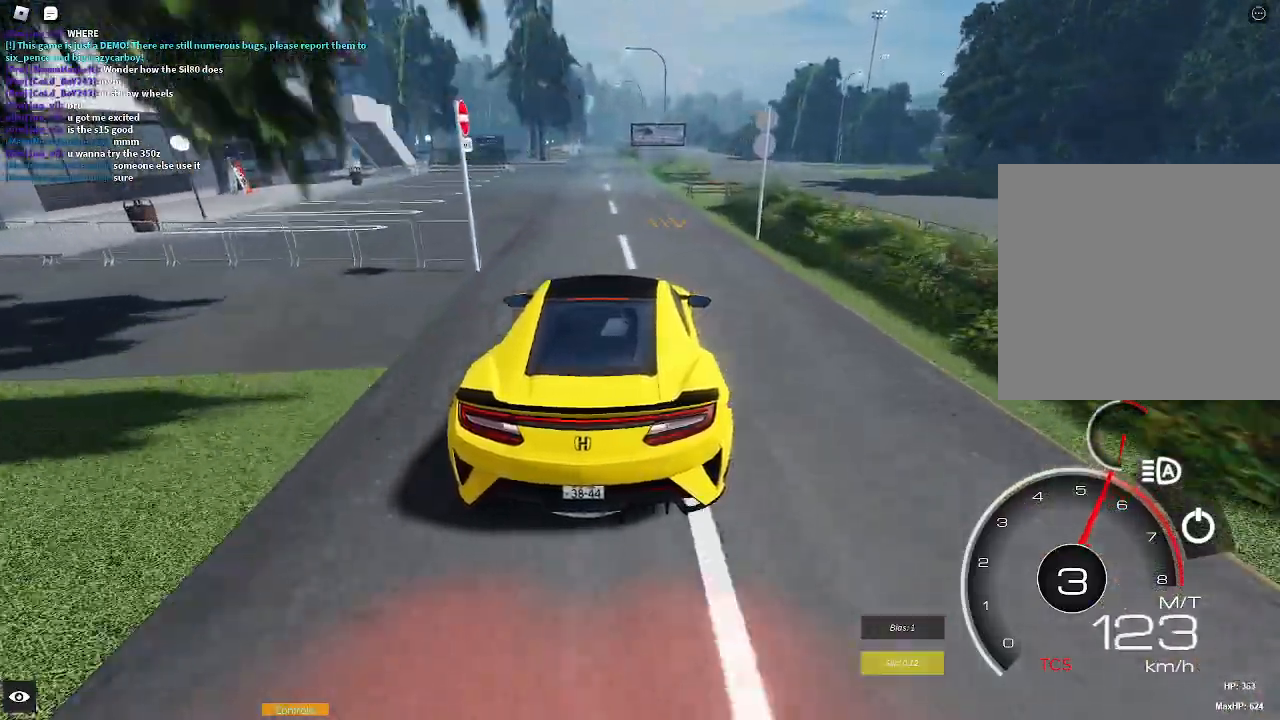
{"buttons": ["L2"], "left_stick": "left", "right_stick": "center", "events": [[67, "L1", "down"], [133, "A", "down"], [200, "A", "up"], [233, "L1", "up"], [450, "left_stick", "left"]]}
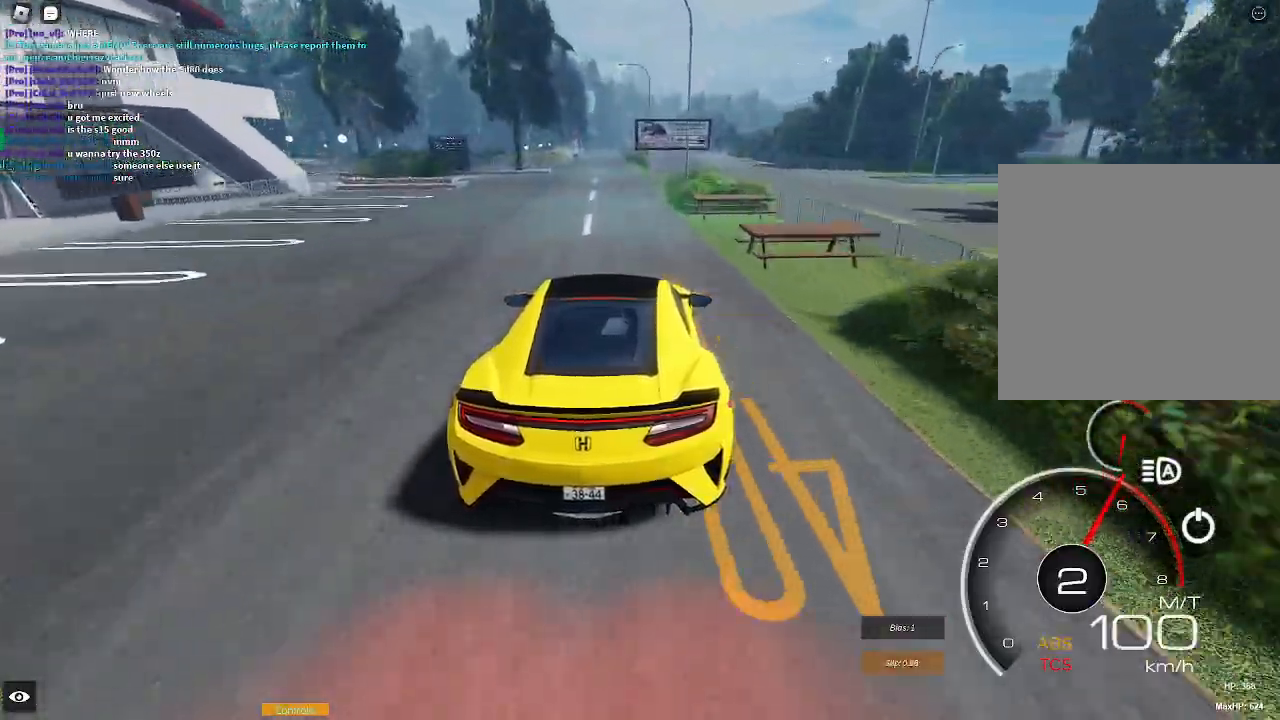
{"buttons": [], "left_stick": "left", "right_stick": "center", "events": [[17, "left_stick", "center"], [233, "L2", "up"], [450, "left_stick", "left"]]}
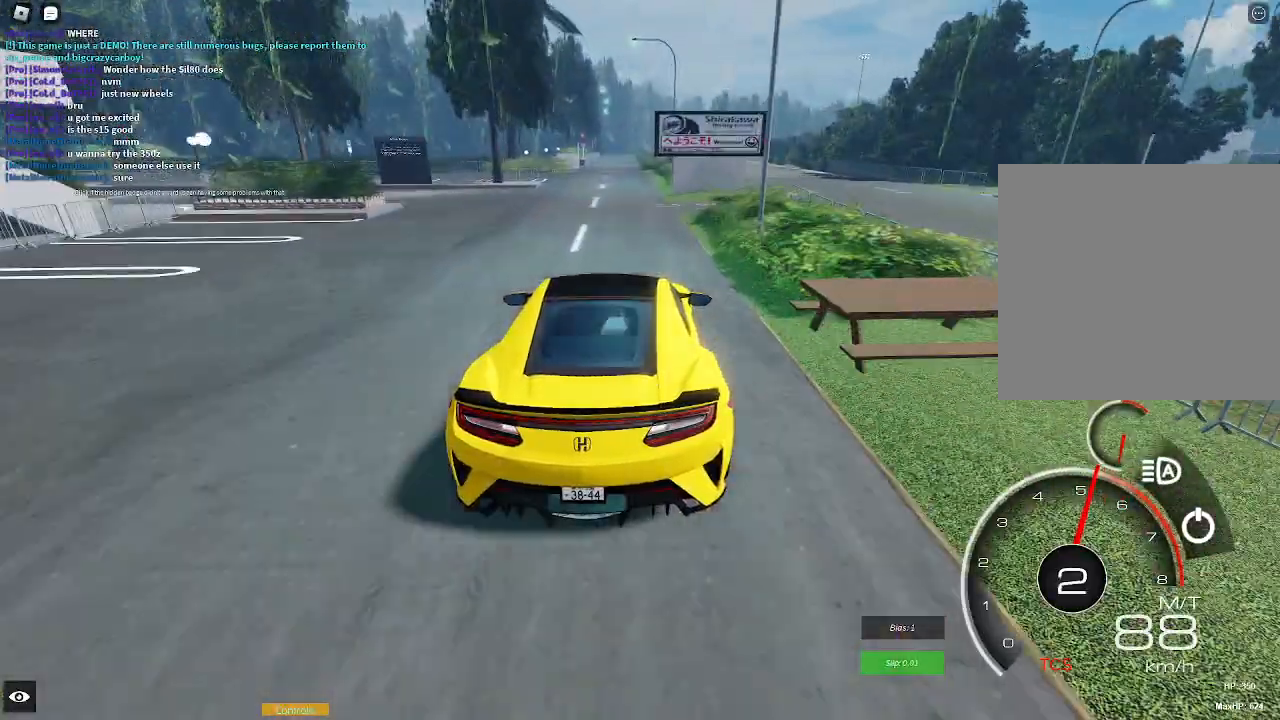
{"buttons": ["R1"], "left_stick": "left", "right_stick": "center", "events": [[300, "R1", "down"]]}
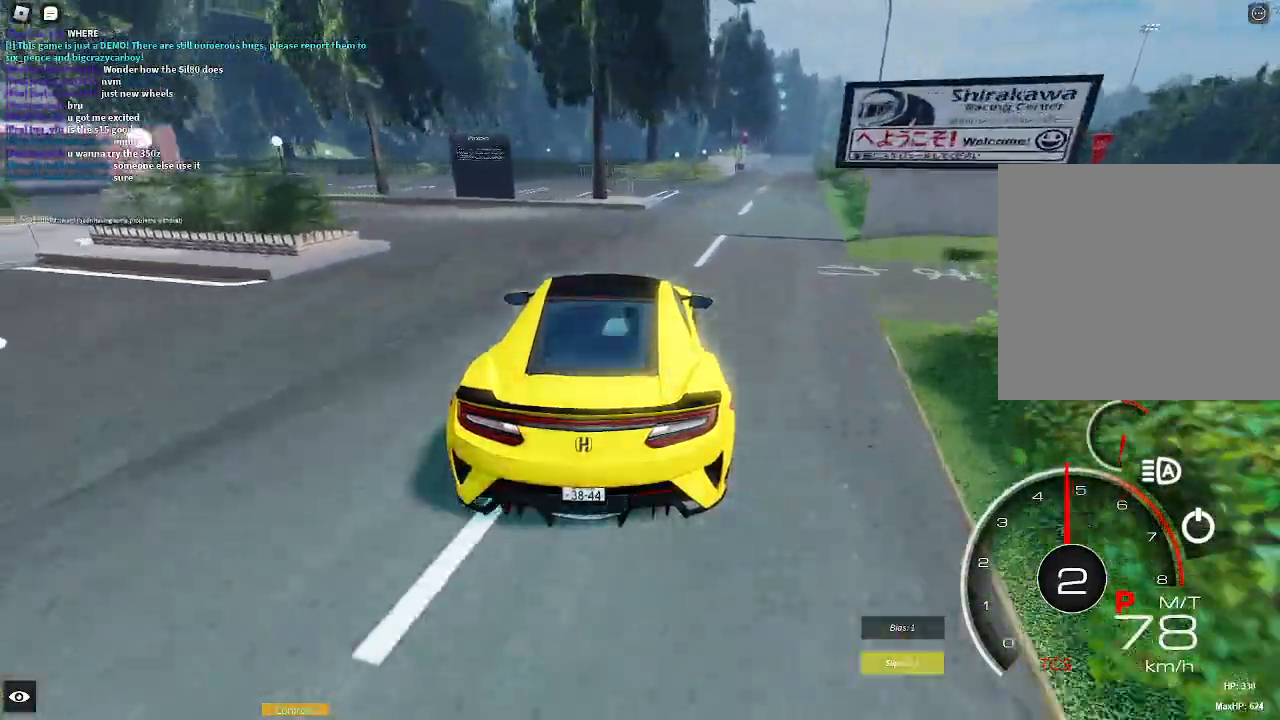
{"buttons": ["L1", "R2"], "left_stick": "left", "right_stick": "center", "events": [[217, "R1", "up"], [283, "left_stick", "center"], [317, "L1", "down"], [333, "R2", "down"], [333, "left_stick", "left"], [417, "A", "down"], [483, "A", "up"]]}
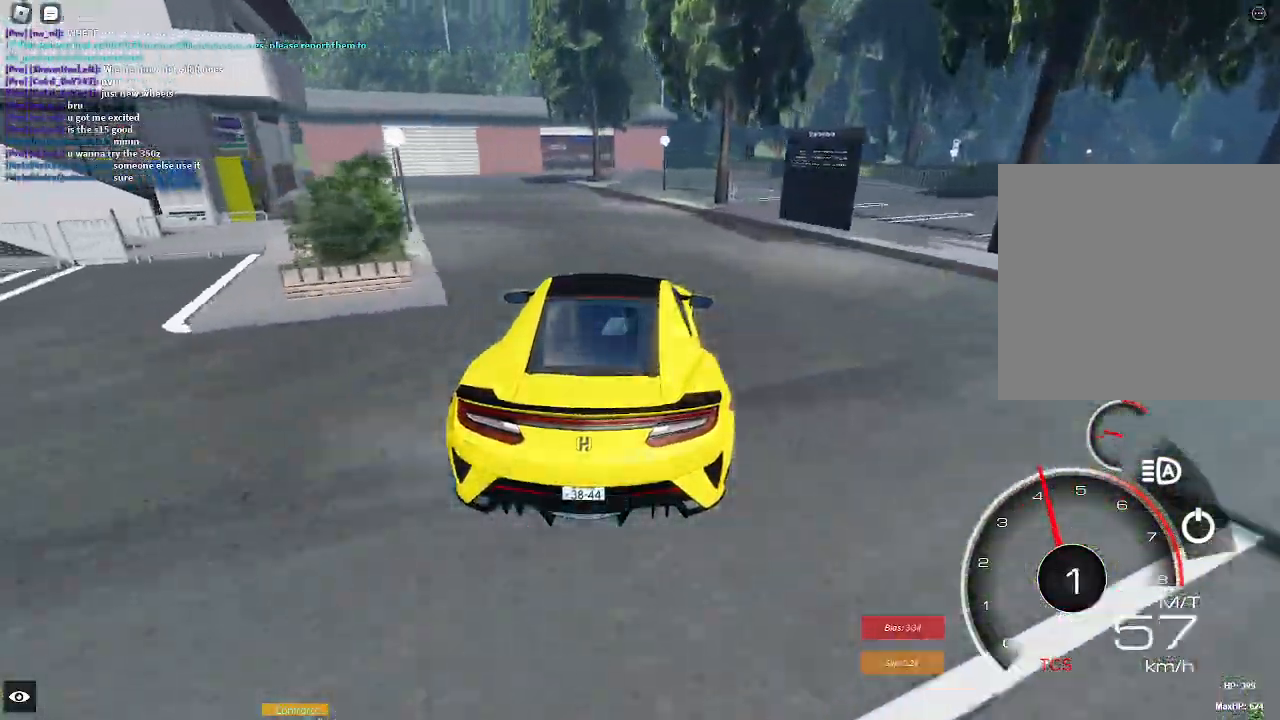
{"buttons": ["R2"], "left_stick": "center", "right_stick": "center", "events": [[33, "left_stick", "center"], [50, "L1", "up"]]}
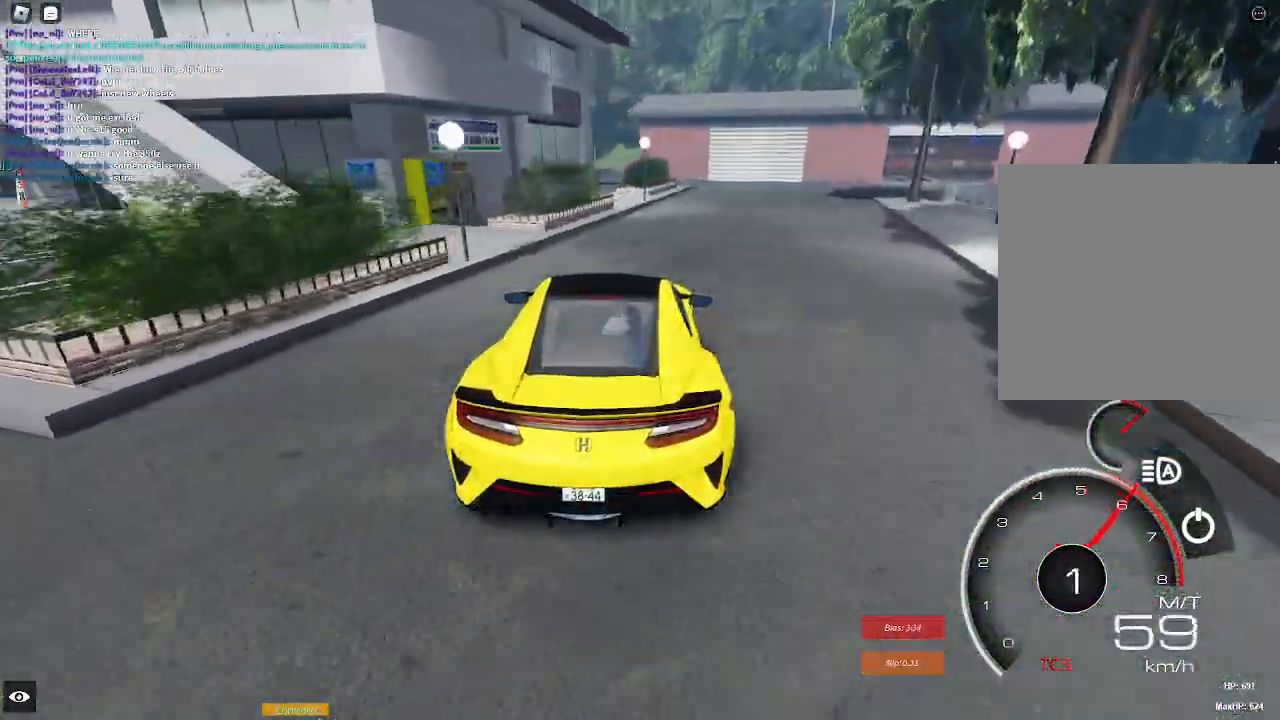
{"buttons": ["R1"], "left_stick": "right", "right_stick": "center", "events": [[83, "left_stick", "right"], [350, "R2", "up"], [367, "R1", "down"]]}
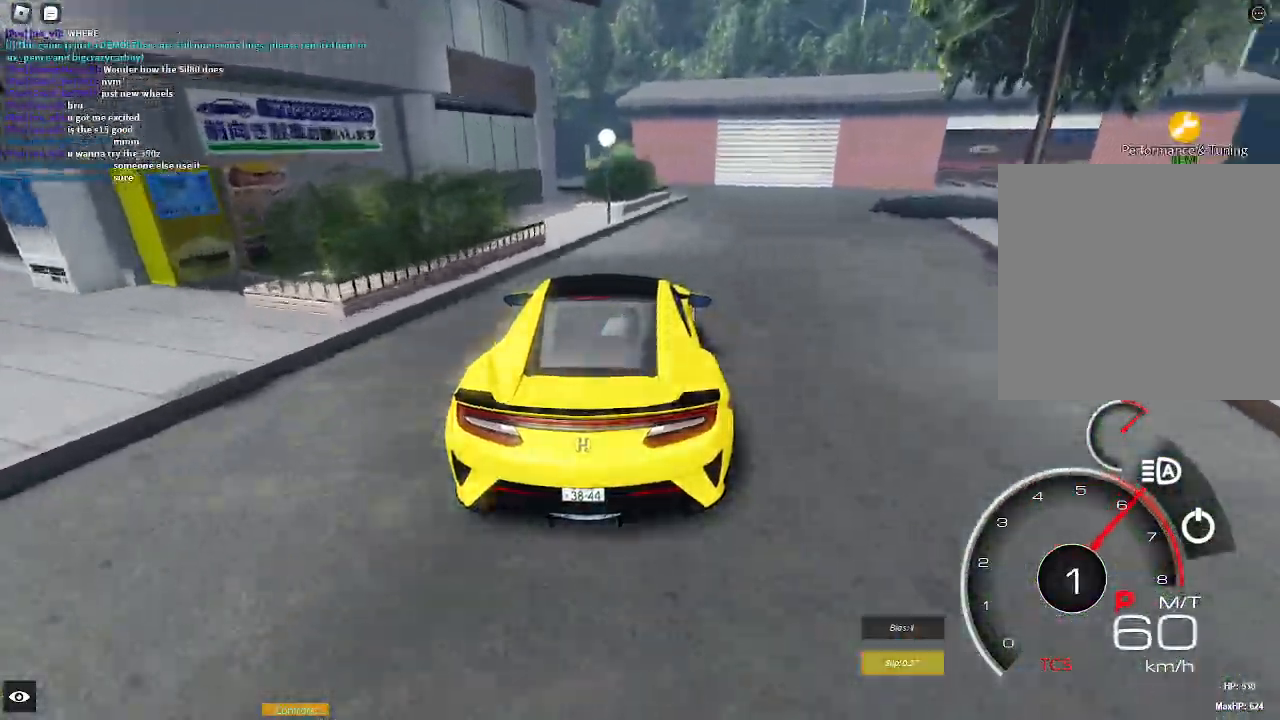
{"buttons": ["R1"], "left_stick": "right", "right_stick": "center", "events": []}
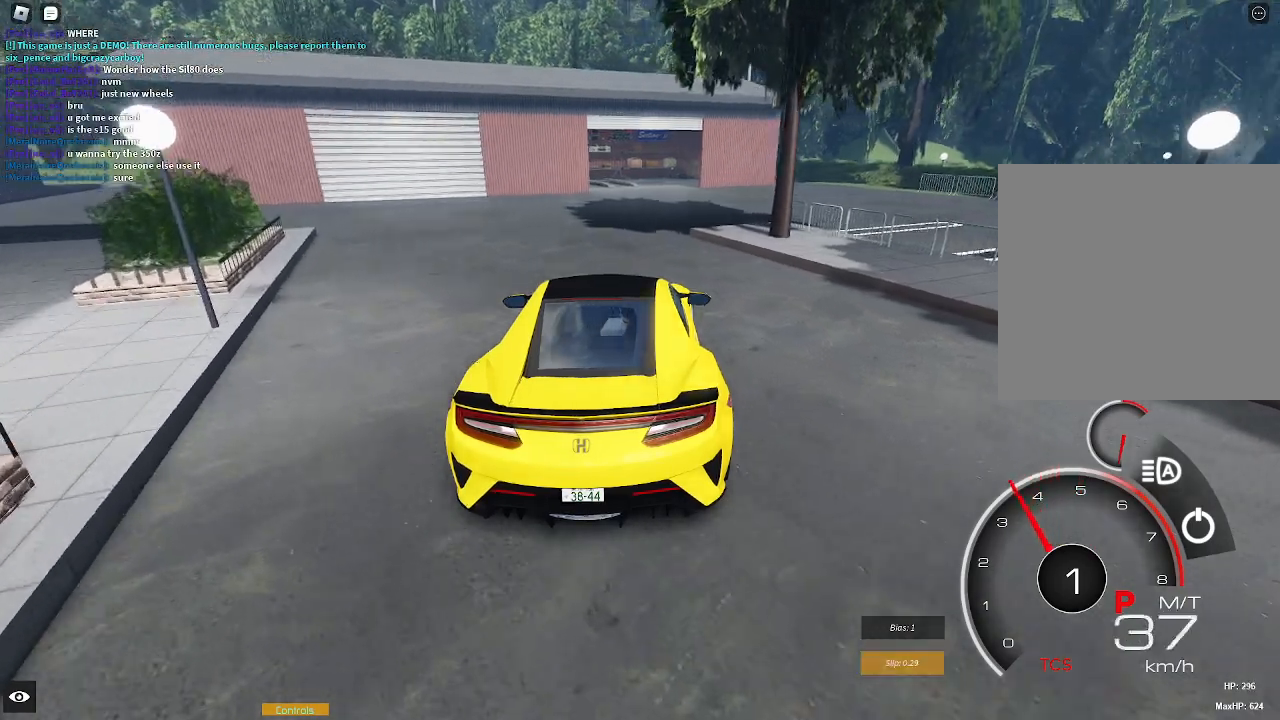
{"buttons": ["L2"], "left_stick": "right", "right_stick": "center", "events": [[117, "L2", "down"], [433, "R1", "up"]]}
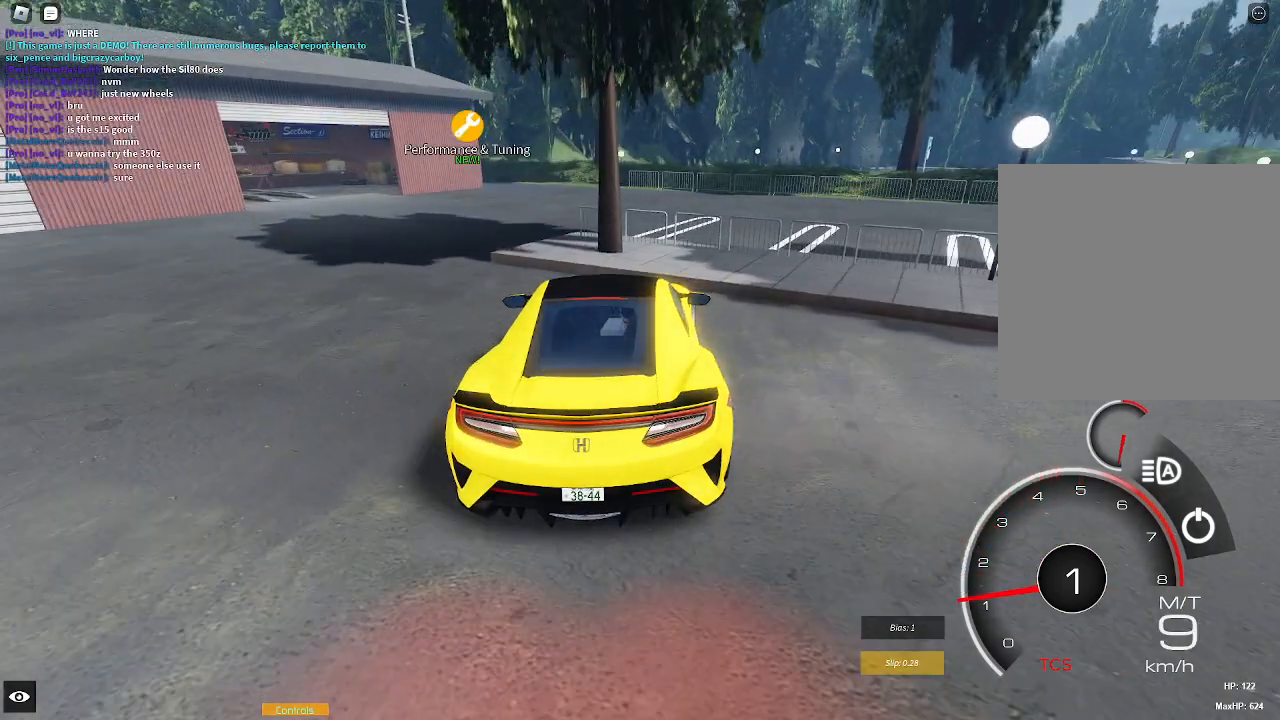
{"buttons": ["A", "L1", "L2"], "left_stick": "center", "right_stick": "center", "events": [[133, "left_stick", "center"], [250, "L1", "down"], [333, "A", "down"], [400, "A", "up"], [467, "A", "down"]]}
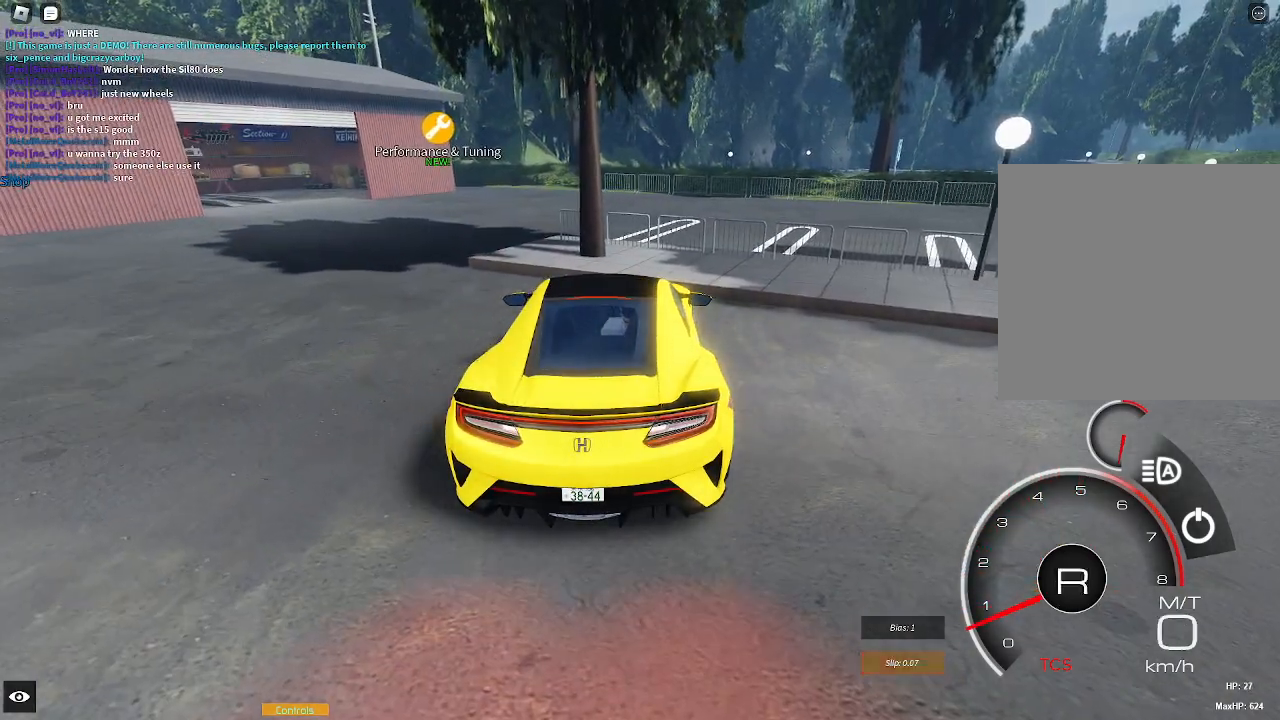
{"buttons": ["R2"], "left_stick": "left", "right_stick": "center", "events": [[50, "A", "up"], [83, "L1", "up"], [83, "L2", "up"], [83, "R2", "down"], [183, "left_stick", "left"]]}
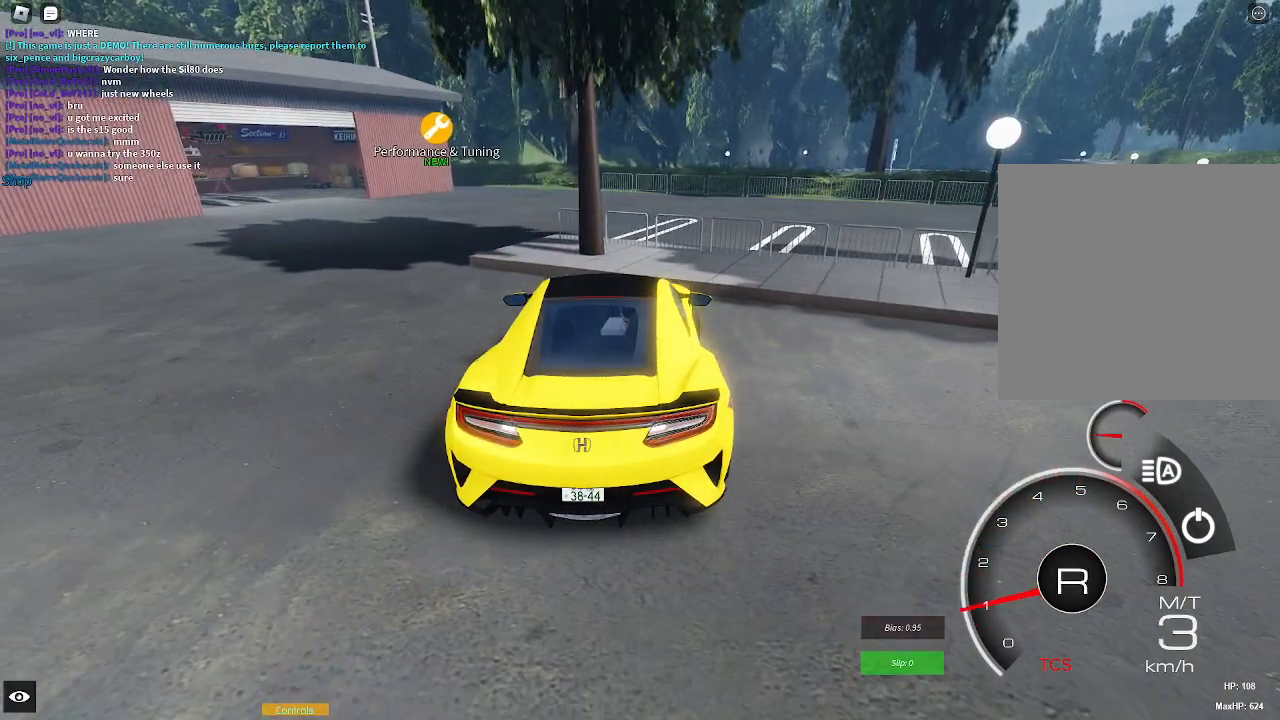
{"buttons": ["R2"], "left_stick": "left", "right_stick": "center", "events": []}
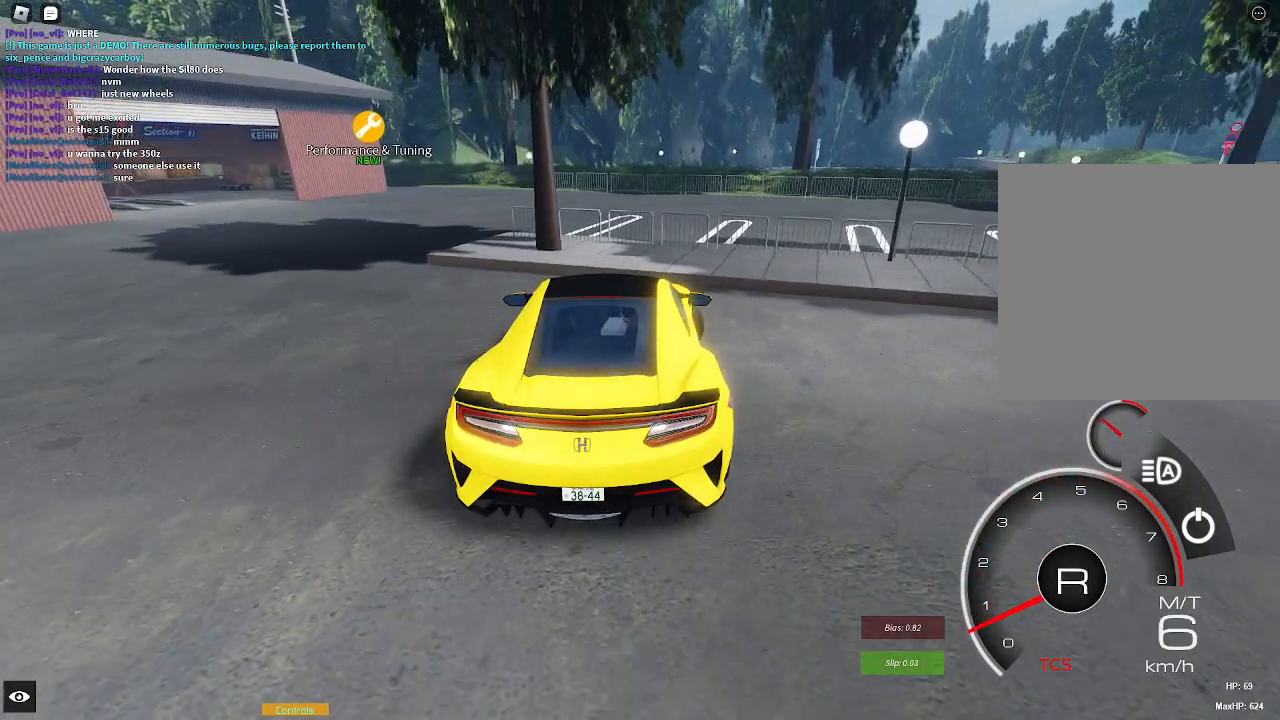
{"buttons": ["X", "L1", "R2"], "left_stick": "right", "right_stick": "center", "events": [[200, "left_stick", "center"], [267, "L1", "down"], [333, "X", "down"], [333, "left_stick", "right"], [417, "X", "up"], [500, "X", "down"]]}
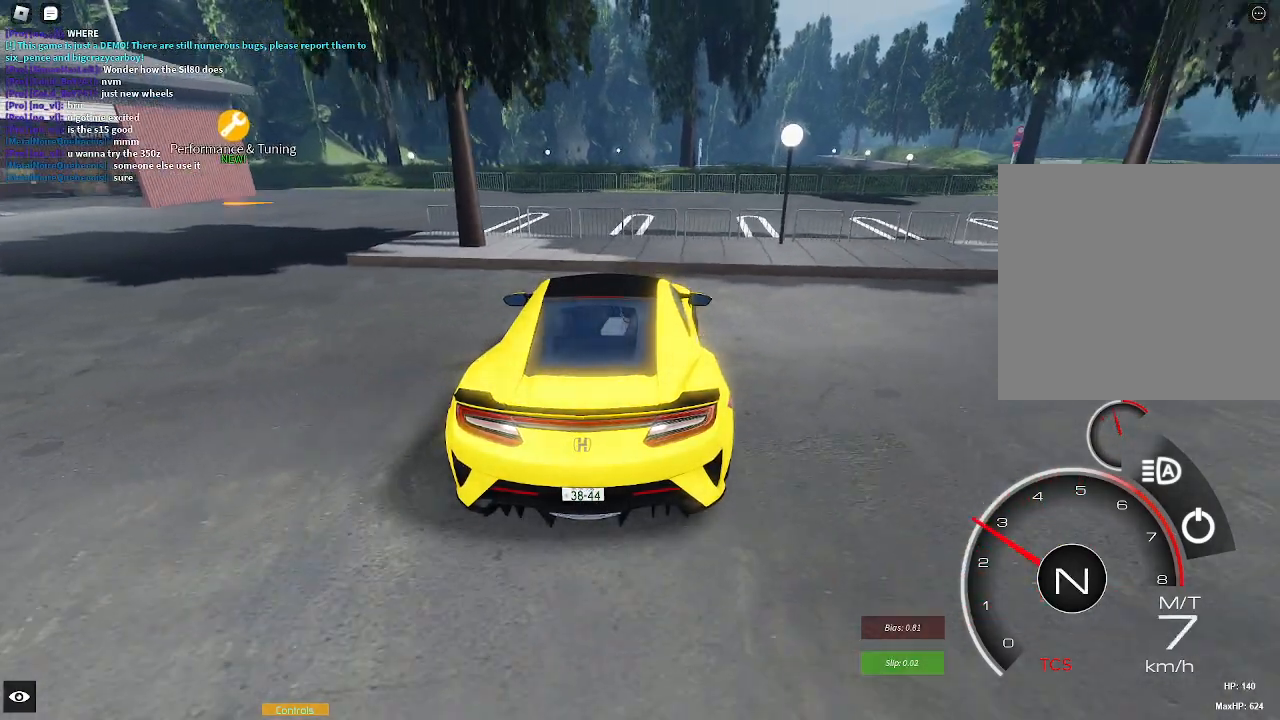
{"buttons": ["R2"], "left_stick": "right", "right_stick": "center", "events": [[100, "X", "up"], [133, "L1", "up"]]}
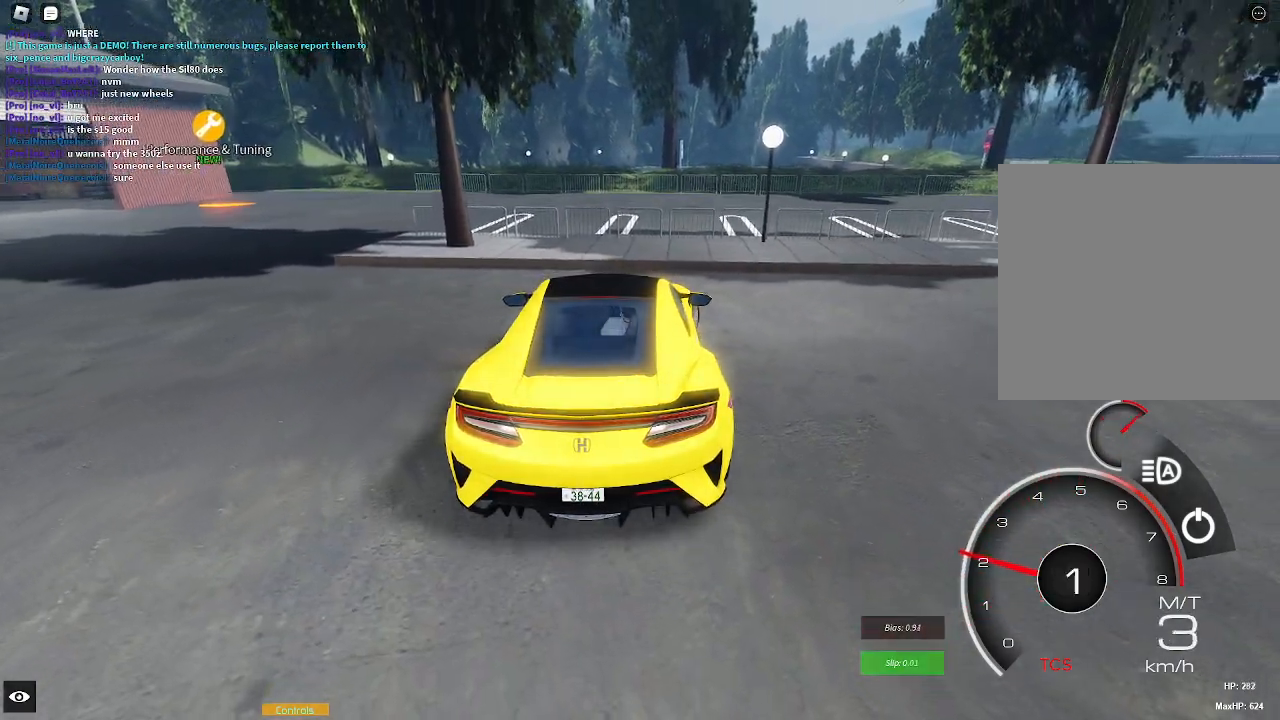
{"buttons": ["R2"], "left_stick": "right", "right_stick": "center", "events": []}
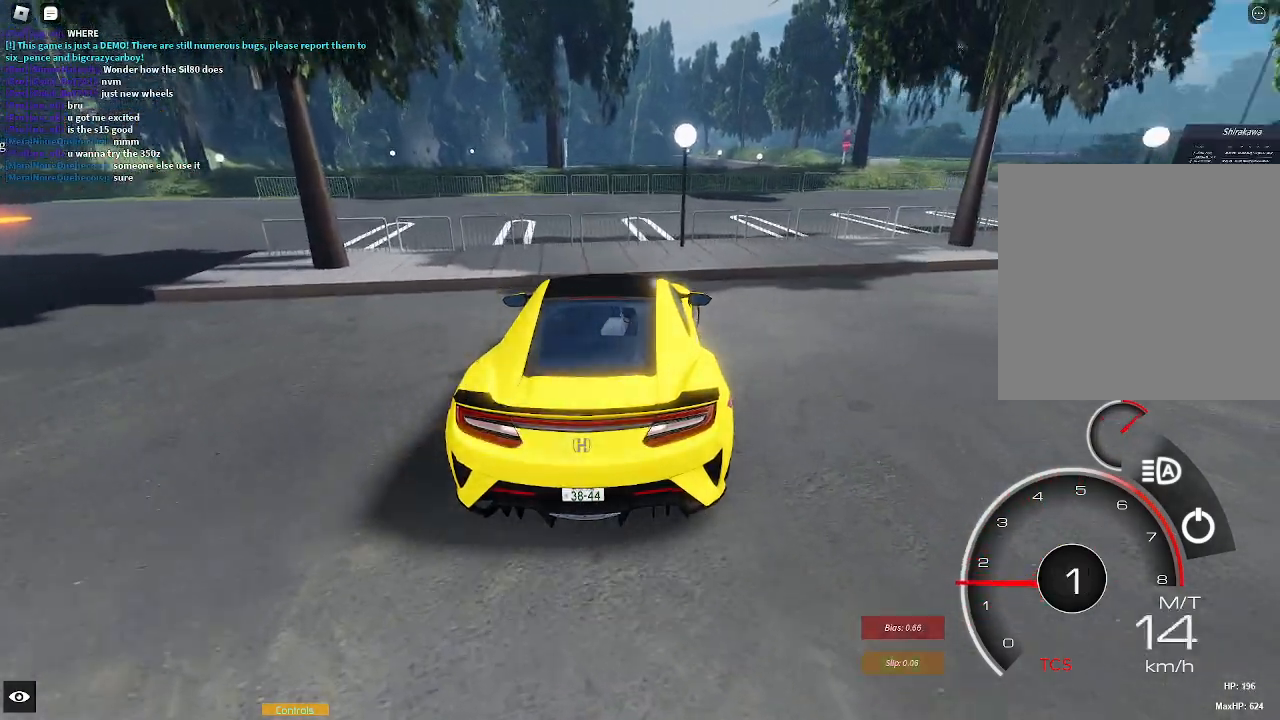
{"buttons": ["R2"], "left_stick": "right", "right_stick": "center", "events": []}
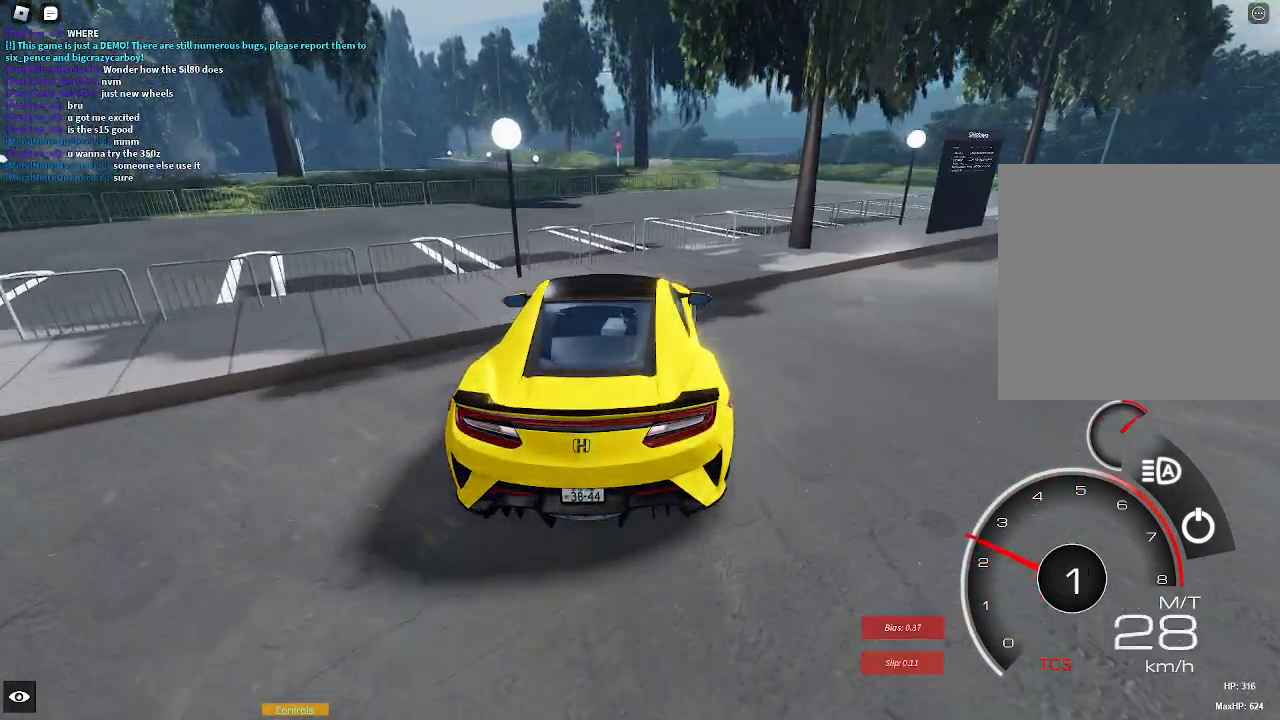
{"buttons": ["R2"], "left_stick": "right", "right_stick": "center", "events": []}
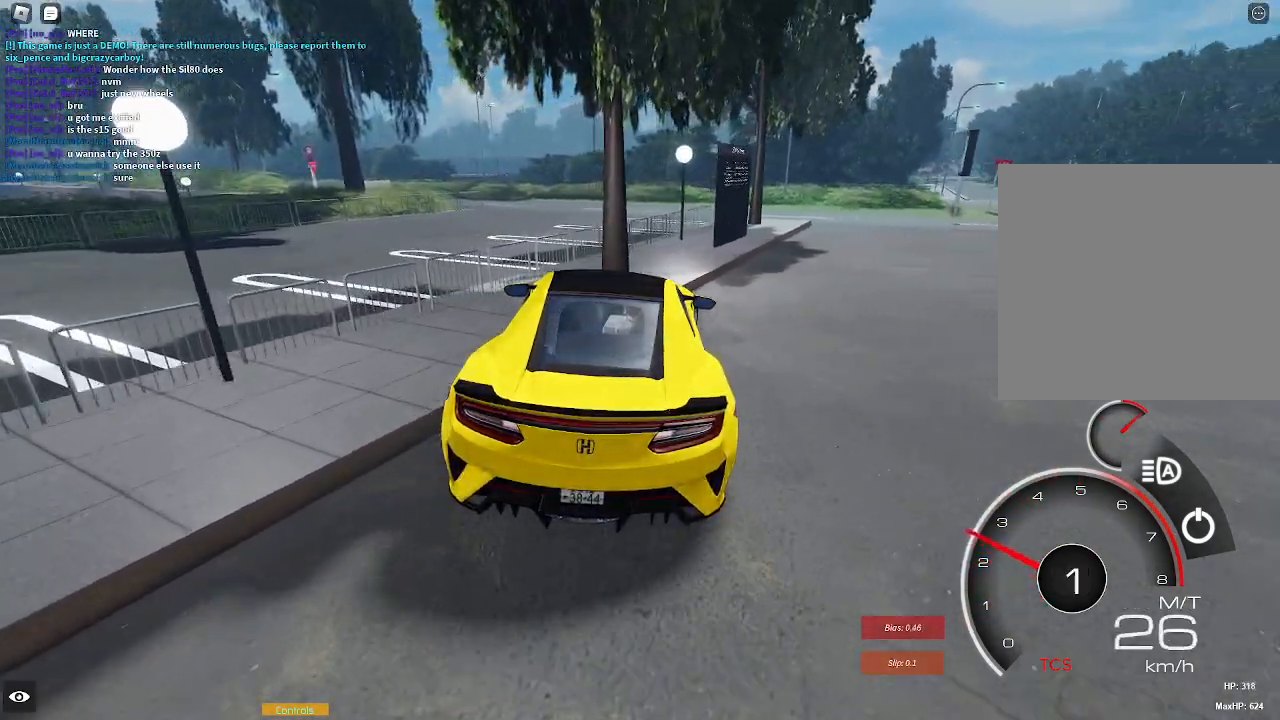
{"buttons": [], "left_stick": "center", "right_stick": "center", "events": [[267, "R2", "up"], [433, "left_stick", "center"]]}
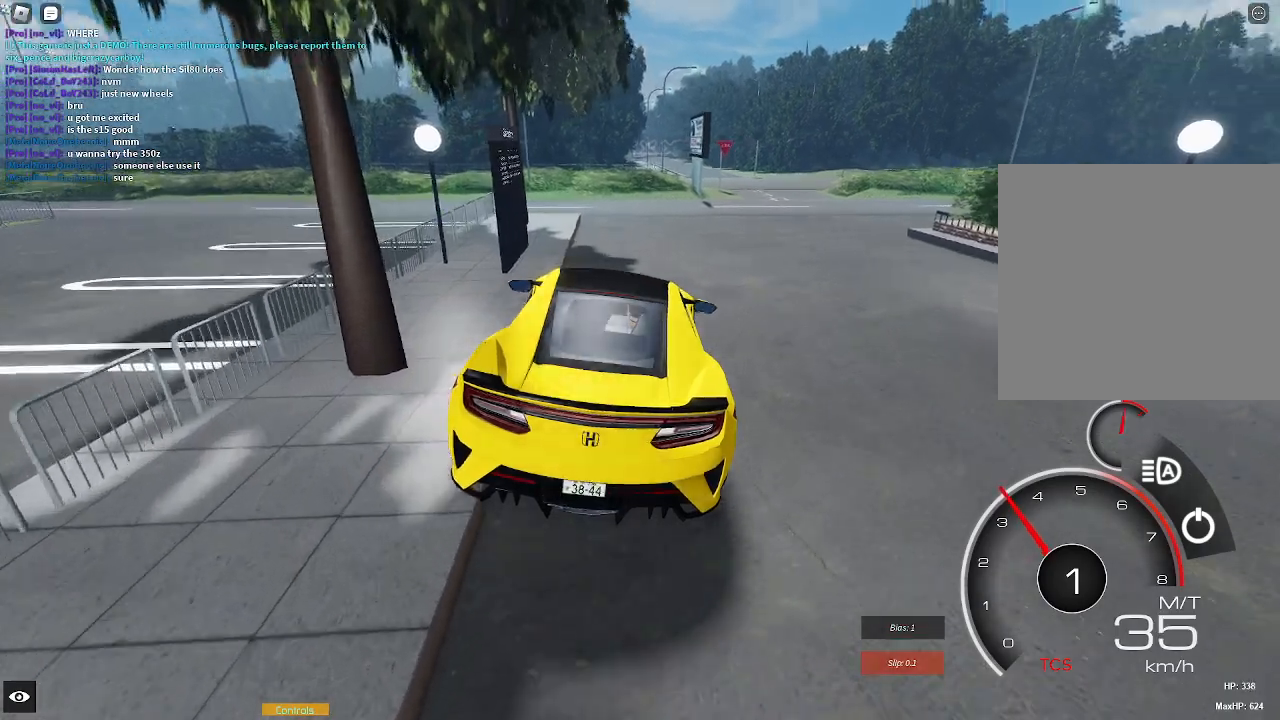
{"buttons": [], "left_stick": "center", "right_stick": "center", "events": [[33, "L2", "down"], [50, "left_stick", "left"], [333, "L2", "up"], [417, "left_stick", "center"]]}
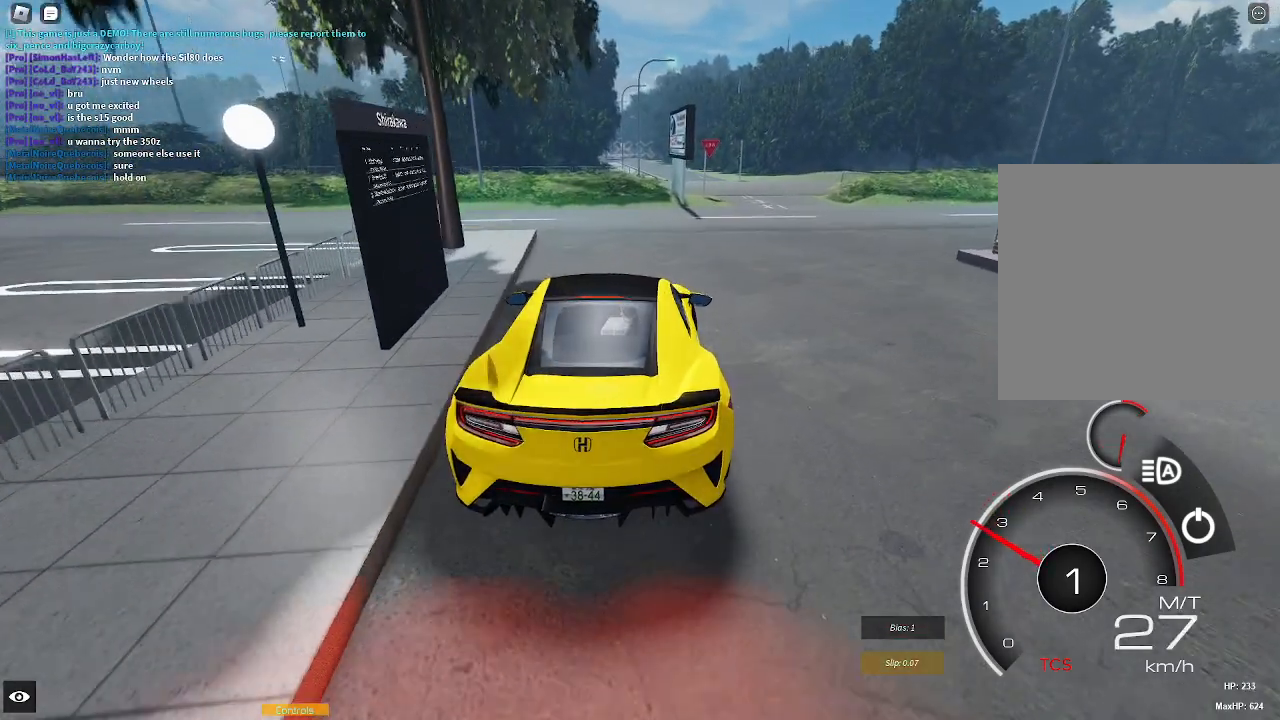
{"buttons": ["L2"], "left_stick": "center", "right_stick": "center", "events": [[50, "L2", "down"], [83, "left_stick", "left"], [300, "left_stick", "center"]]}
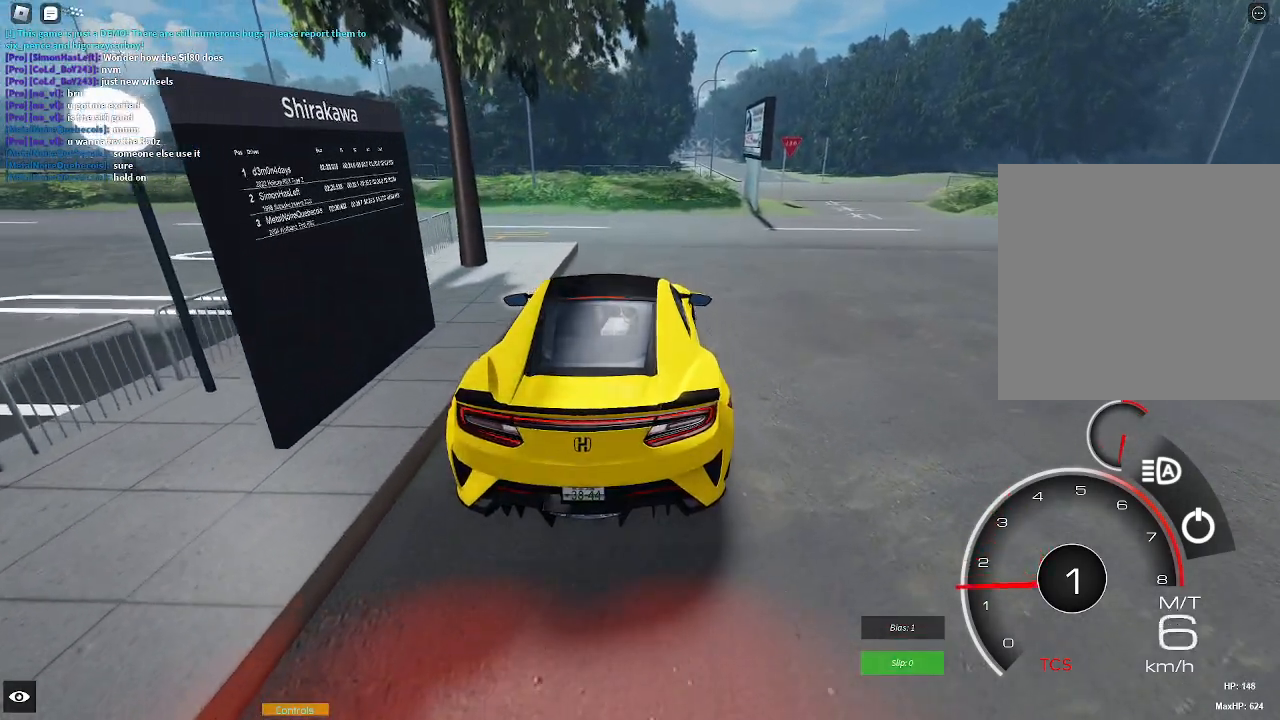
{"buttons": [], "left_stick": "center", "right_stick": "center", "events": [[117, "L2", "up"], [367, "DPAD_DOWN", "down"], [500, "DPAD_DOWN", "up"]]}
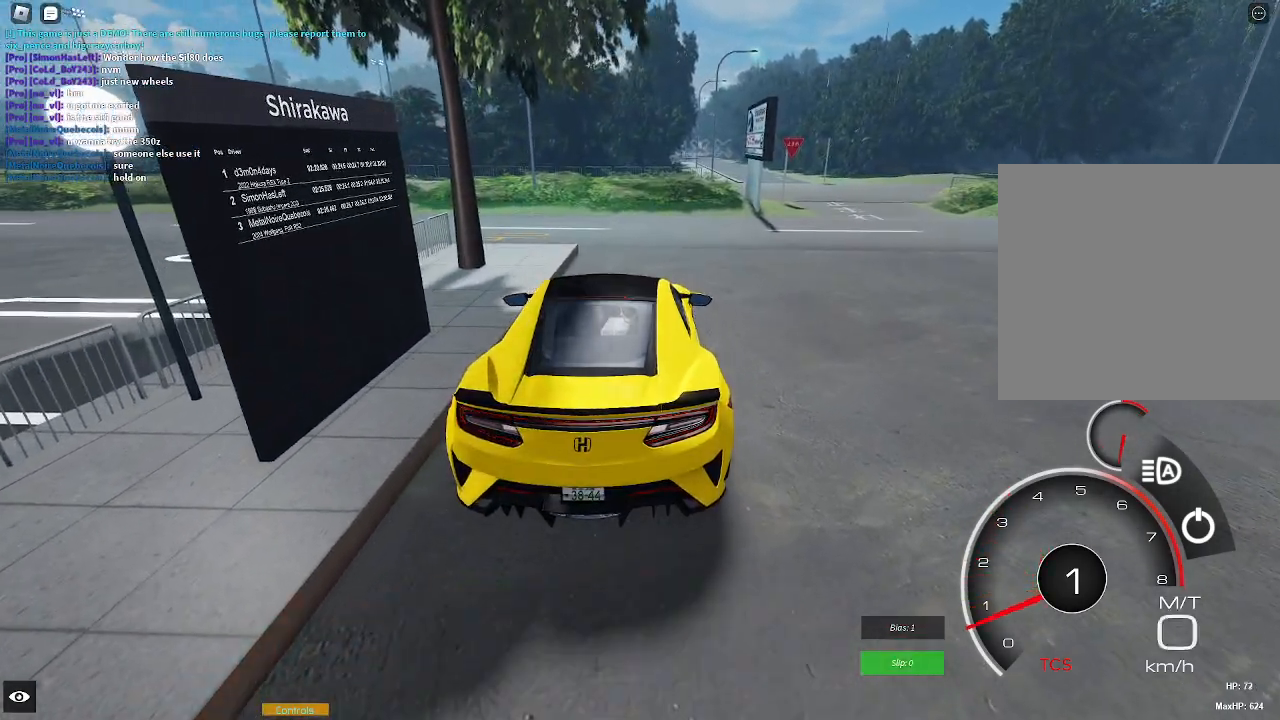
{"buttons": [], "left_stick": "center", "right_stick": "left", "events": [[83, "right_stick", "left"]]}
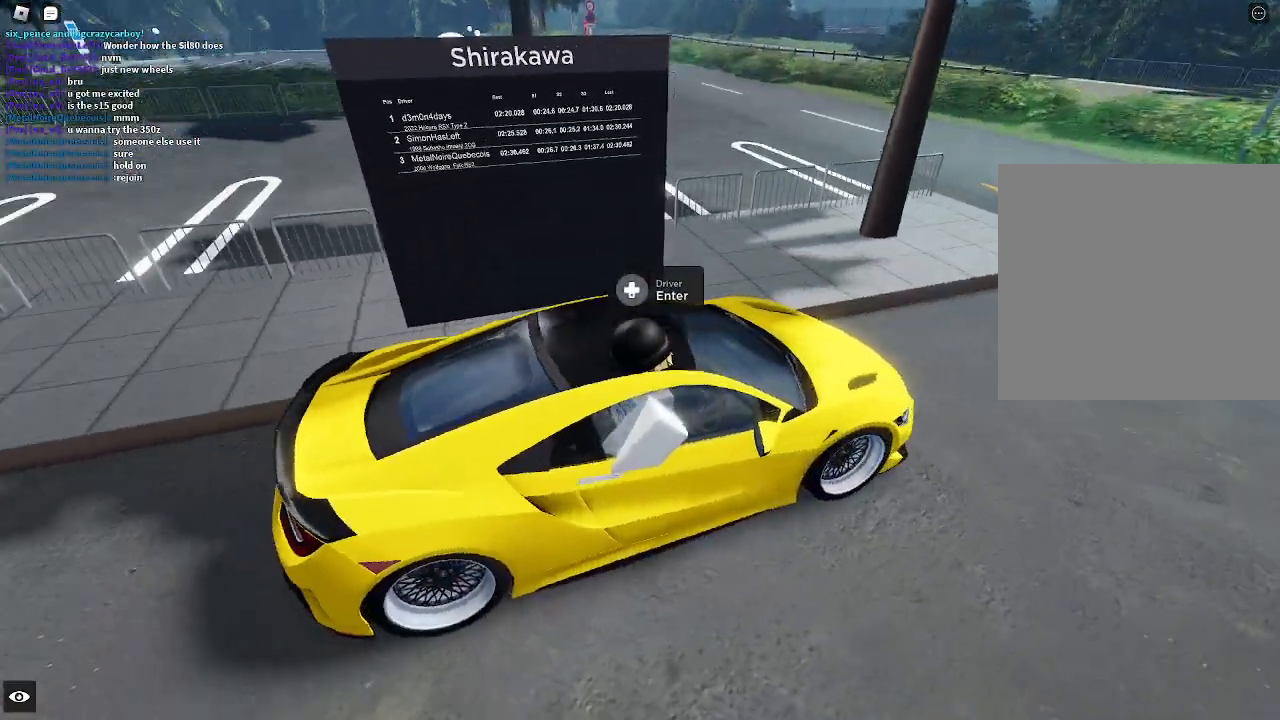
{"buttons": [], "left_stick": "center", "right_stick": "up-left", "events": [[33, "left_stick", "up-left"], [33, "right_stick", "center"], [233, "left_stick", "up"], [433, "right_stick", "up-left"], [483, "left_stick", "center"]]}
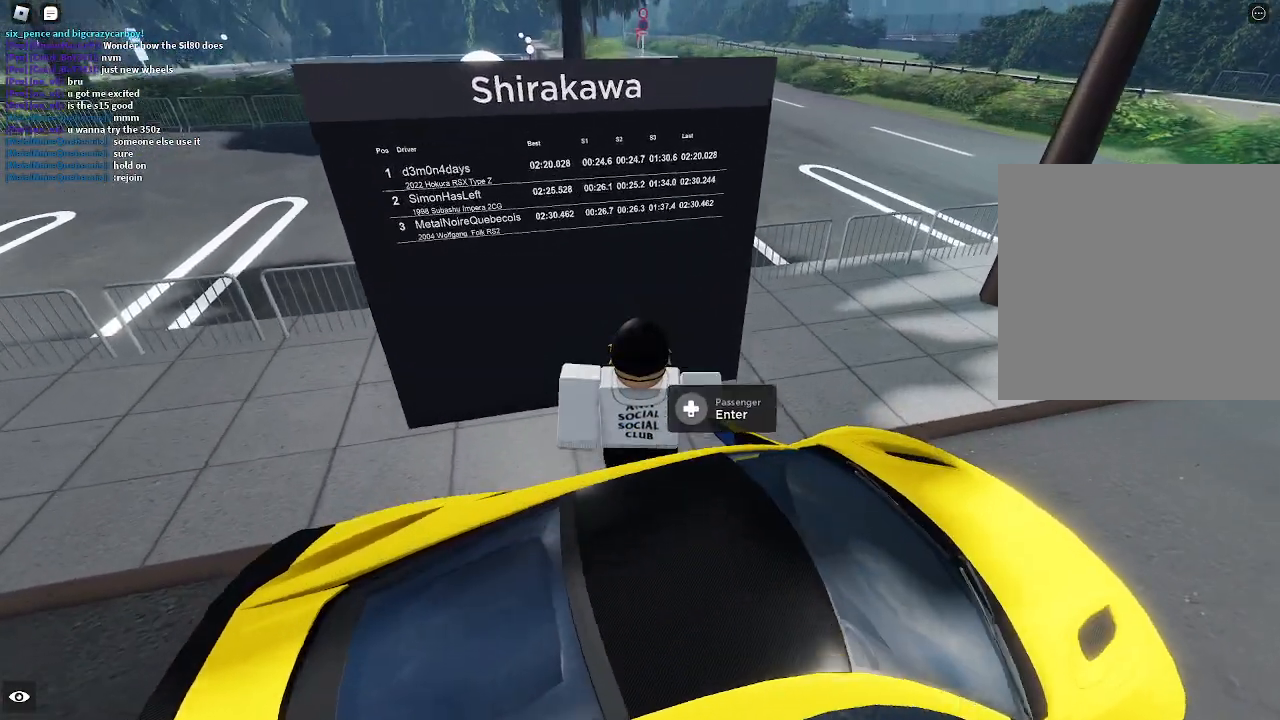
{"buttons": [], "left_stick": "center", "right_stick": "up-left", "events": [[133, "right_stick", "center"], [500, "right_stick", "up-left"]]}
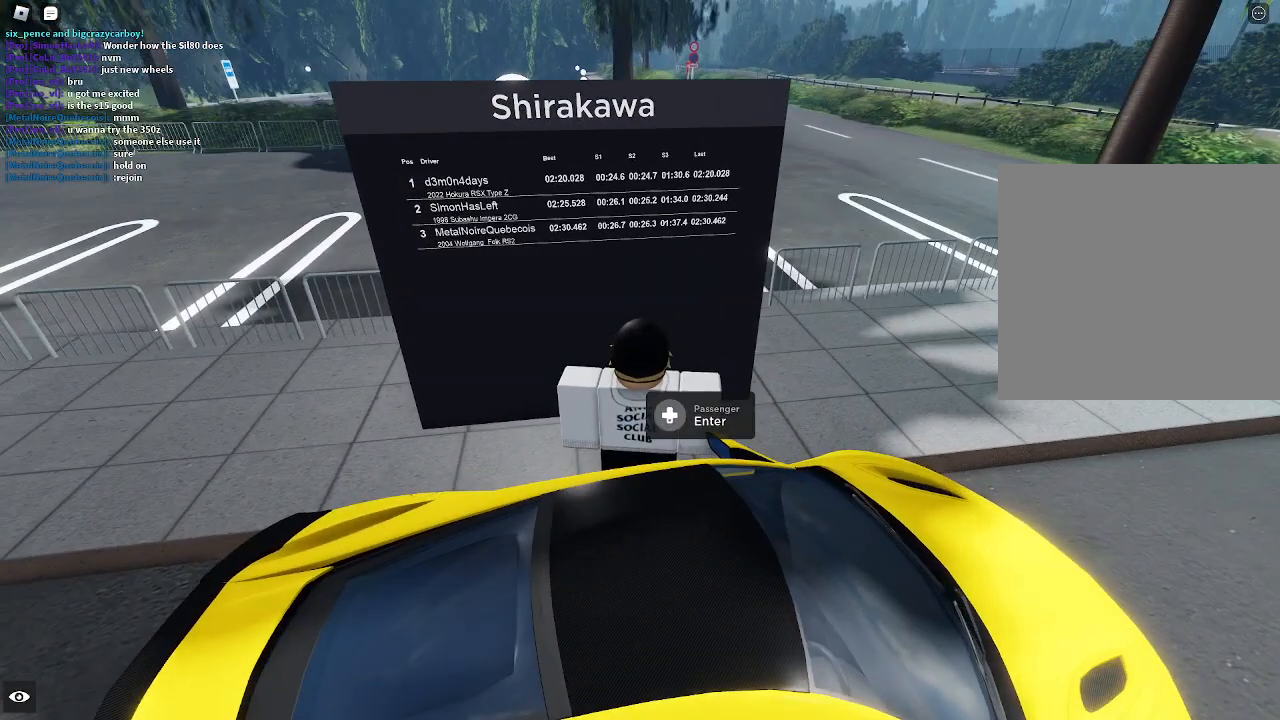
{"buttons": [], "left_stick": "center", "right_stick": "center", "events": [[83, "right_stick", "center"]]}